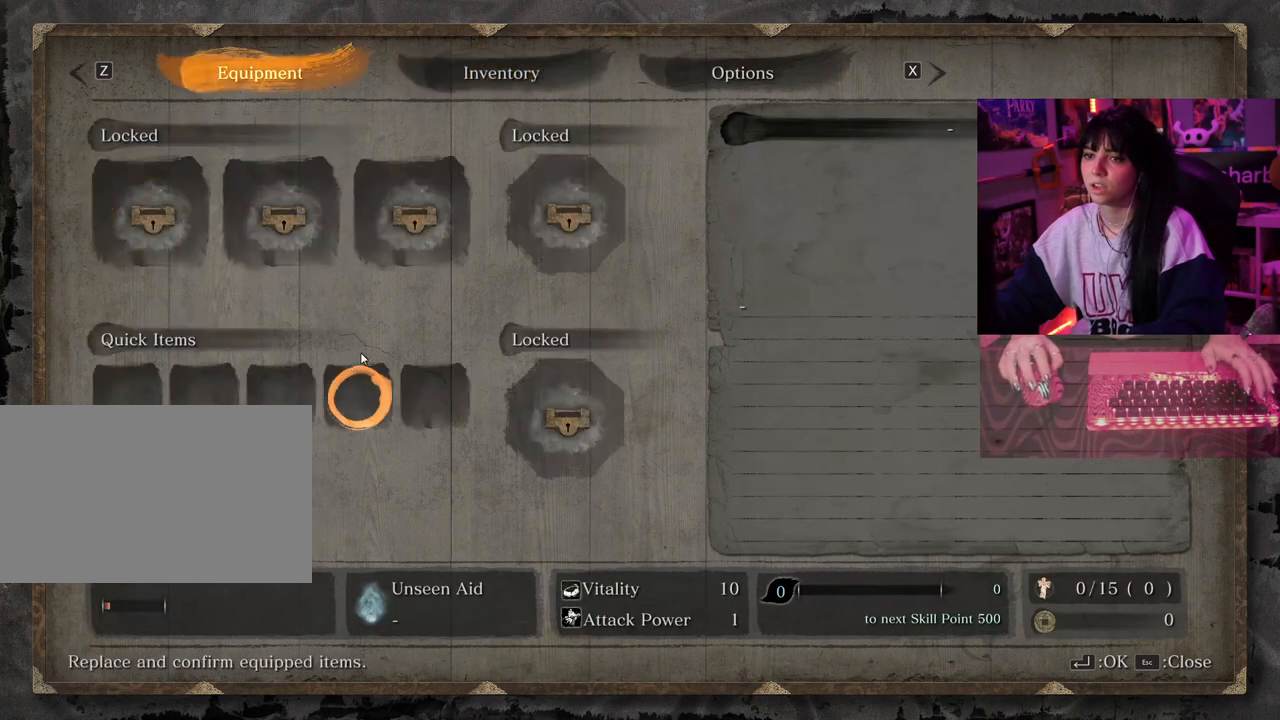
Gameplay with keyboard and mouse; each line is a JSON object with the keys and mouse buttons held at the frame after it. "events" lists presses ("down") and releases ("up") of "1", "2", "3", "4", "5", "a", "alt", "c", "caps_lock", "ctrl", "d", "e", "f", "g", "q", "r", "s", "shift", "space", "t", "tab", "v", "w", "x", "z", "mouse_left", "mouse_wheel" and "mouse_right" between this image and that frame as [ms after this image, input, new state], when the widget could be followed in between. "mouse_left", "mouse_wheel", "mouse_right" = the "left", "wheel", "right" buttons of the "mouse" list. No other keys are recorded. "wheel" means that the mouse wheel is clicked or scrolled. Not read: mouse_move.
{"keys": [], "mouse": [], "events": []}
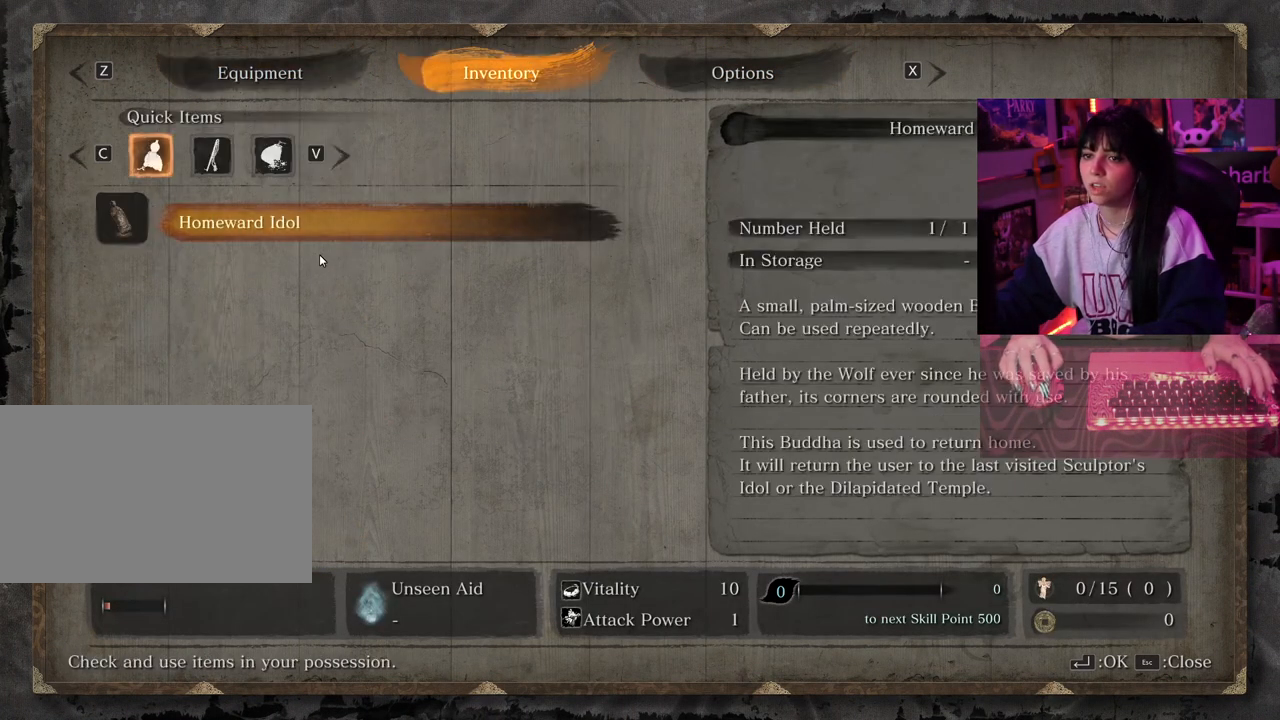
{"keys": [], "mouse": ["left"], "events": [[117, "mouse_left", "down"], [217, "mouse_left", "up"], [483, "mouse_left", "down"]]}
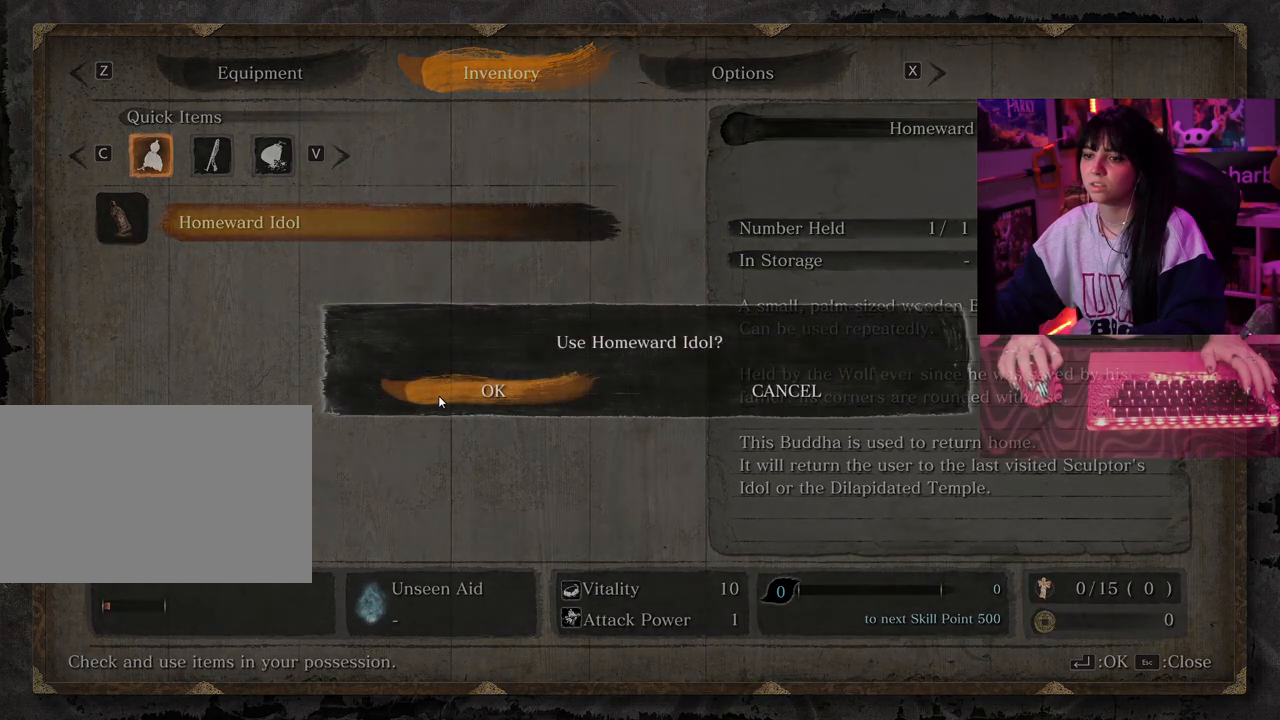
{"keys": [], "mouse": [], "events": [[83, "mouse_left", "up"]]}
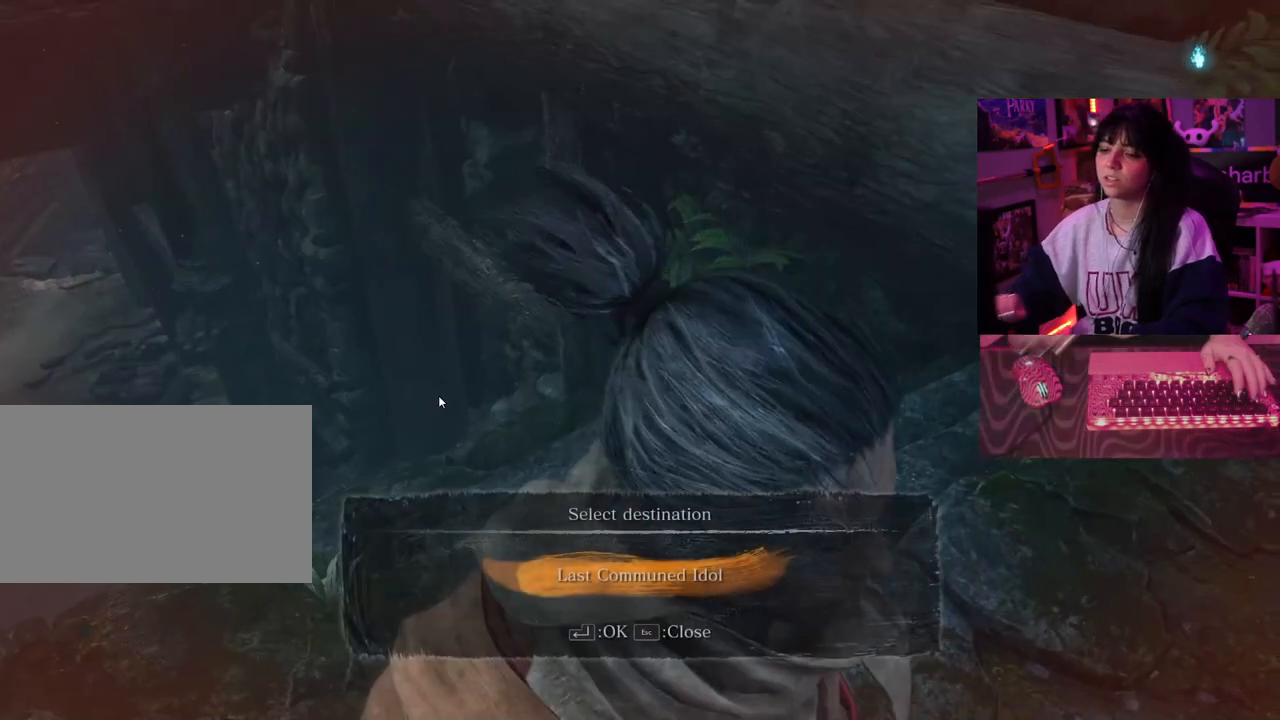
{"keys": [], "mouse": [], "events": []}
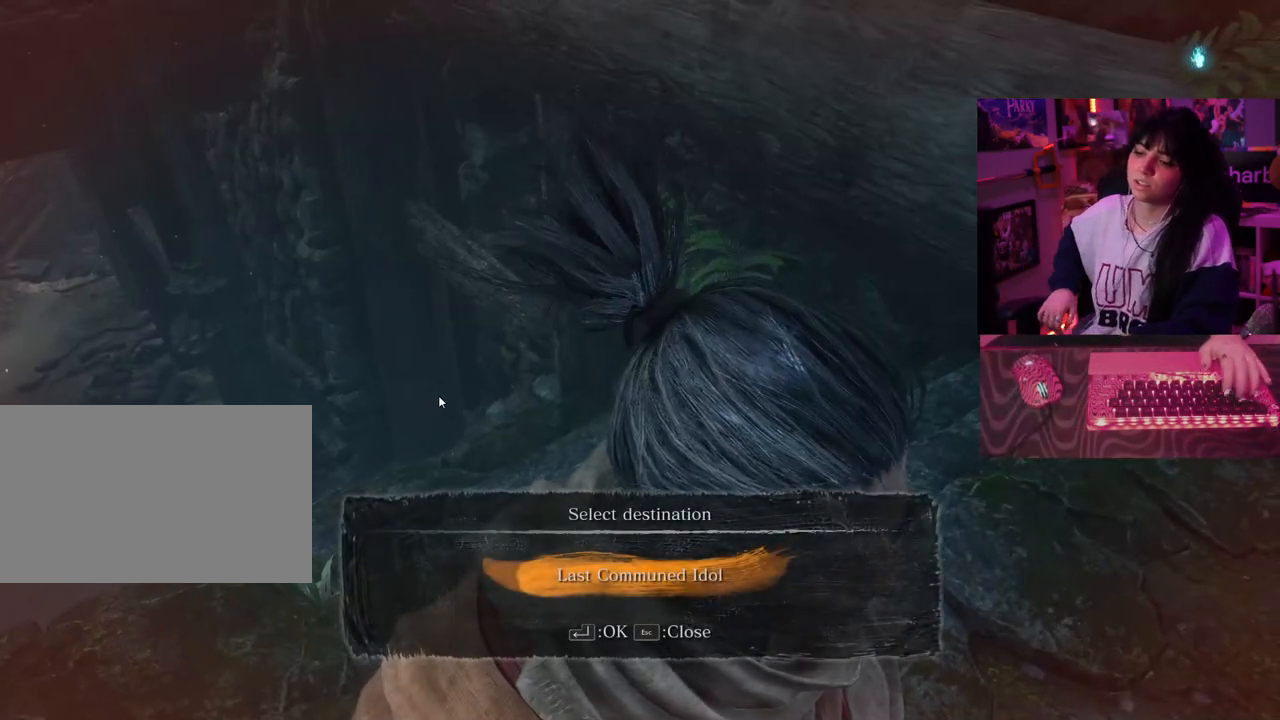
{"keys": [], "mouse": [], "events": [[250, "e", "down"], [350, "e", "up"]]}
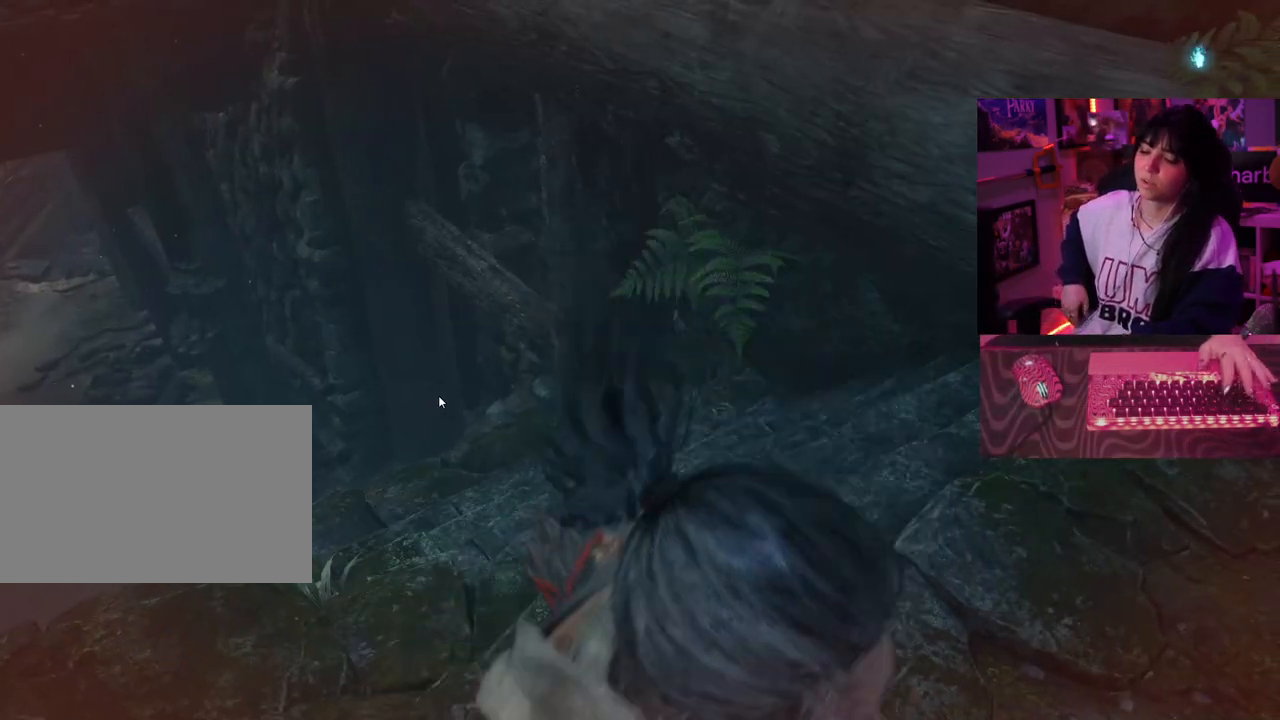
{"keys": [], "mouse": [], "events": []}
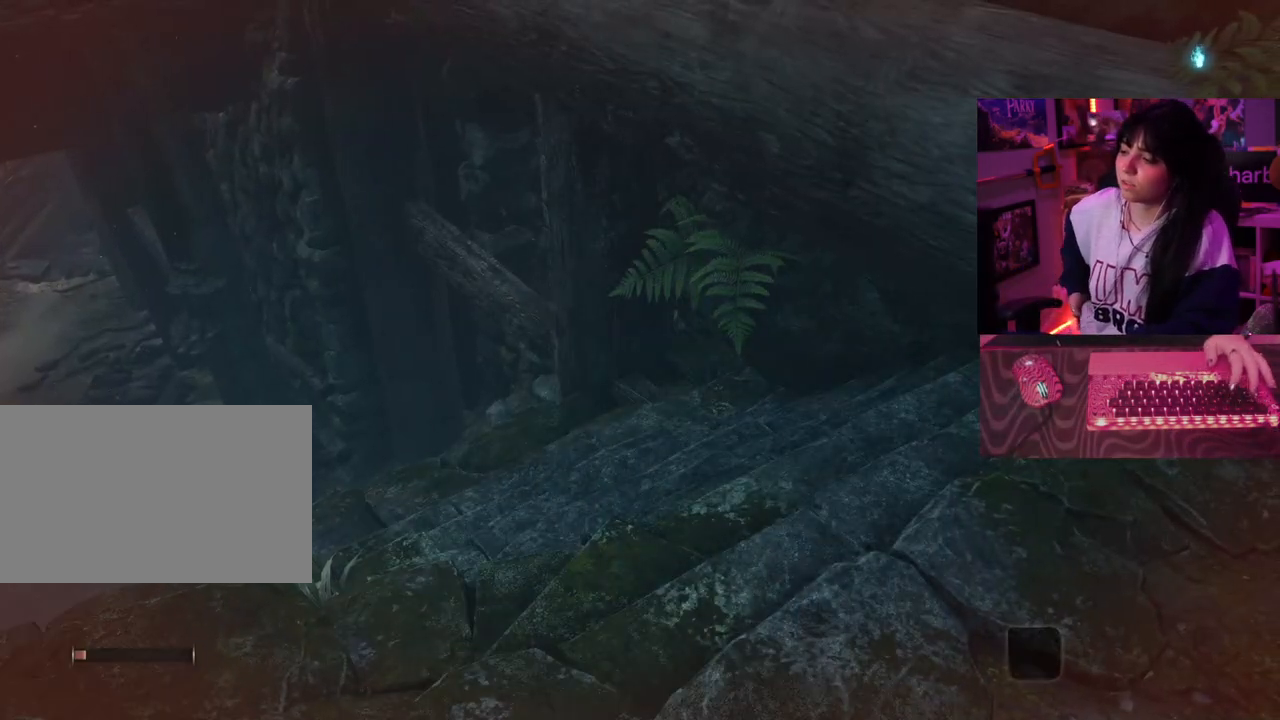
{"keys": [], "mouse": [], "events": []}
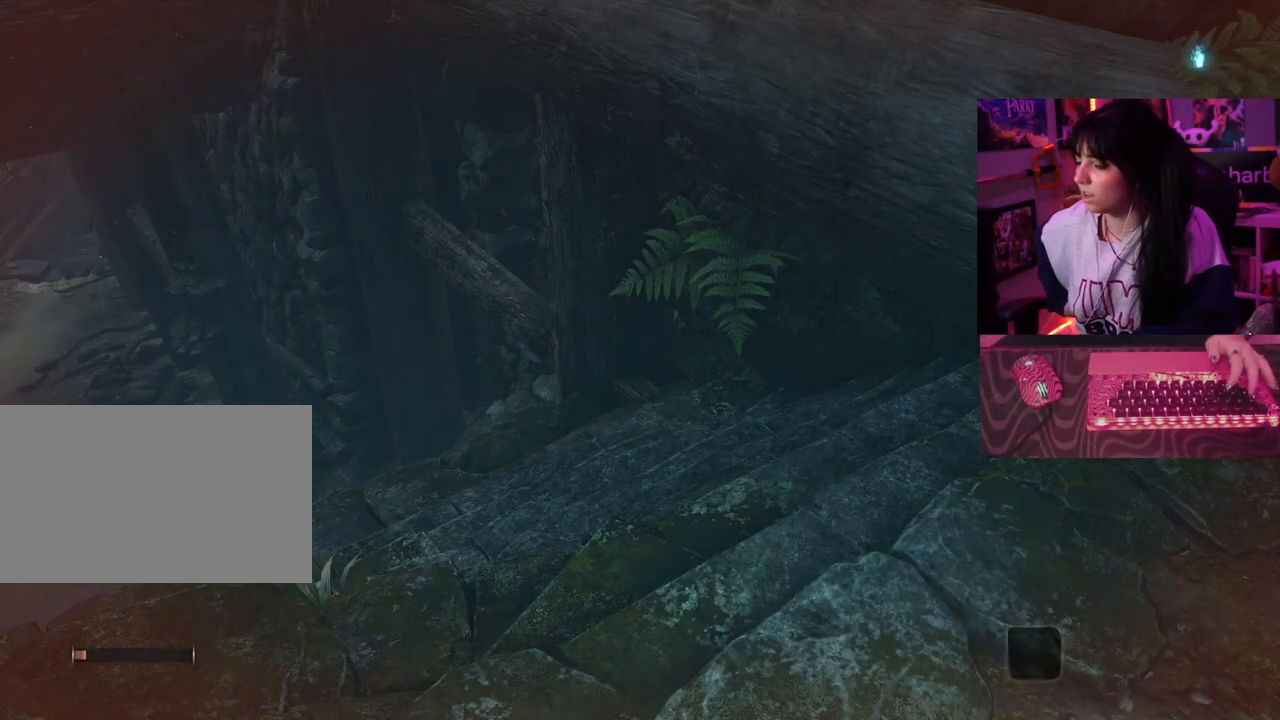
{"keys": [], "mouse": [], "events": []}
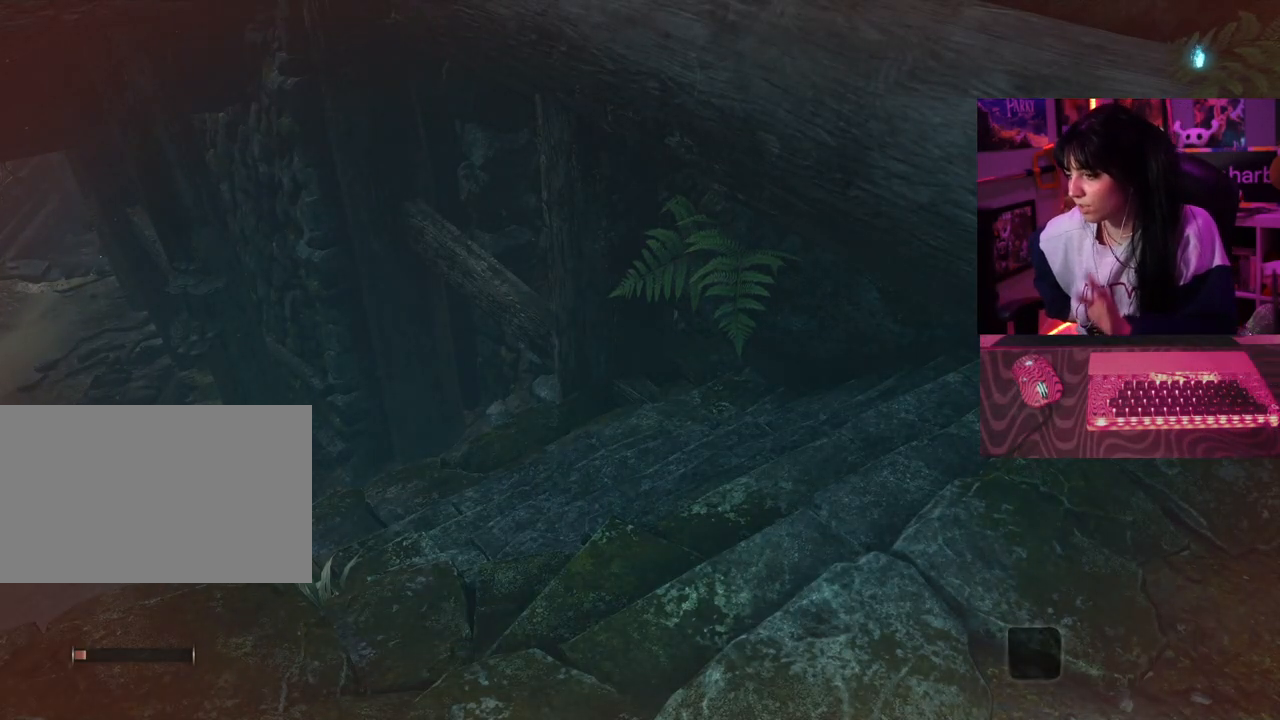
{"keys": [], "mouse": [], "events": []}
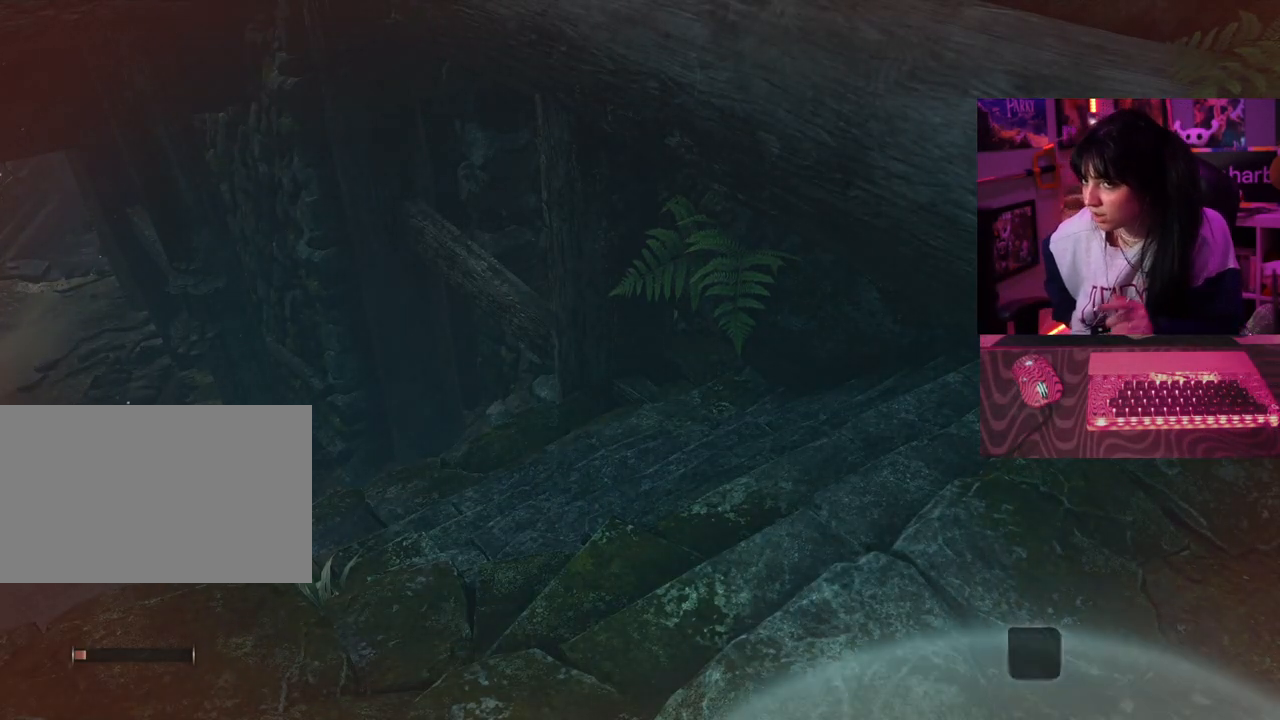
{"keys": [], "mouse": [], "events": []}
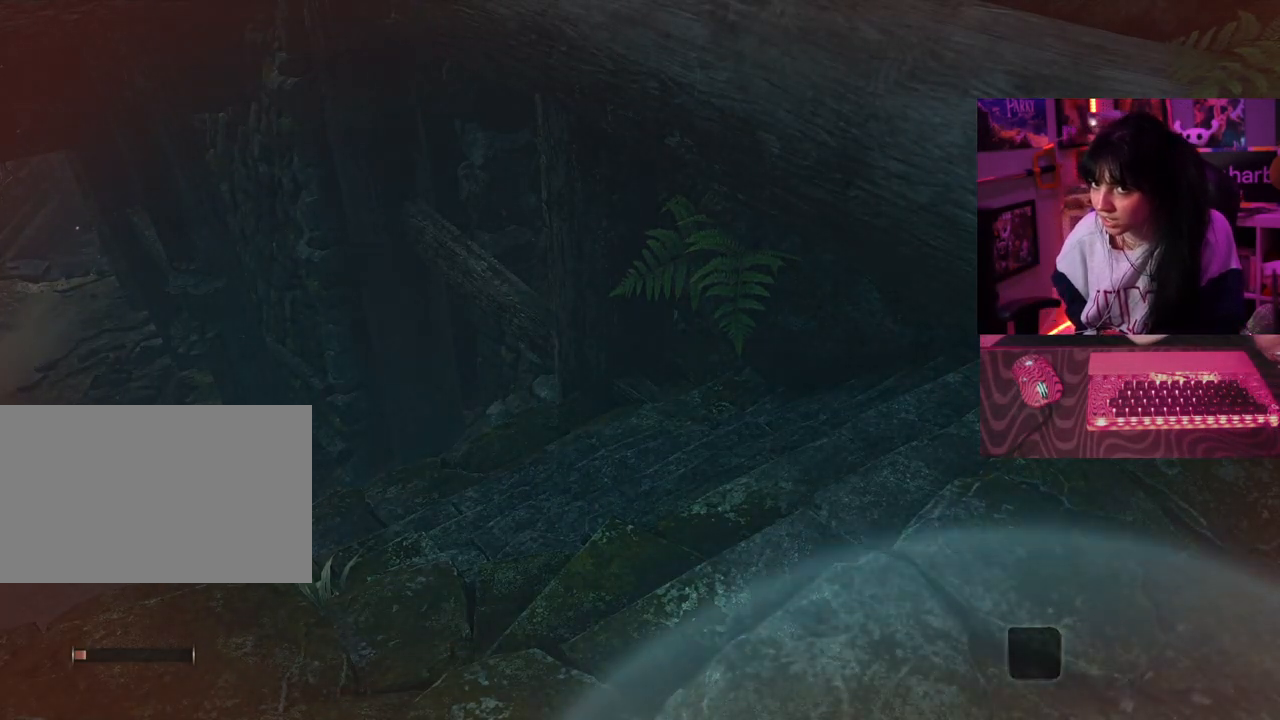
{"keys": [], "mouse": [], "events": []}
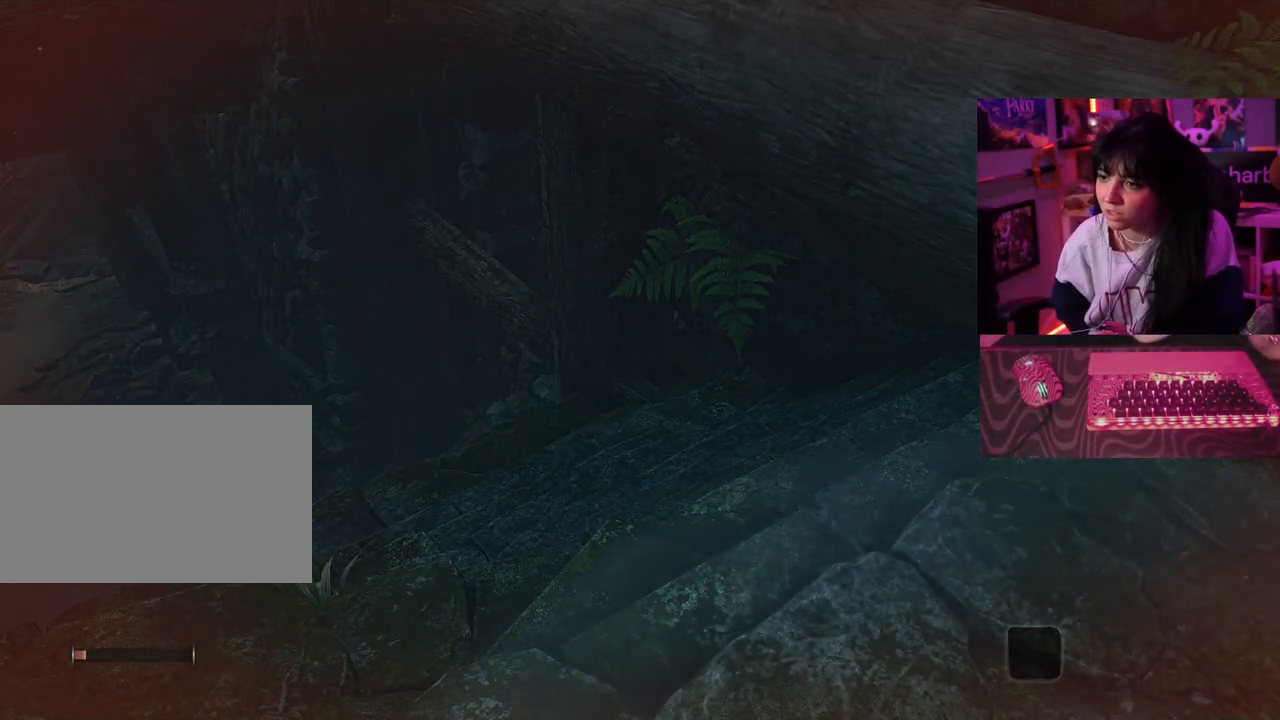
{"keys": [], "mouse": [], "events": []}
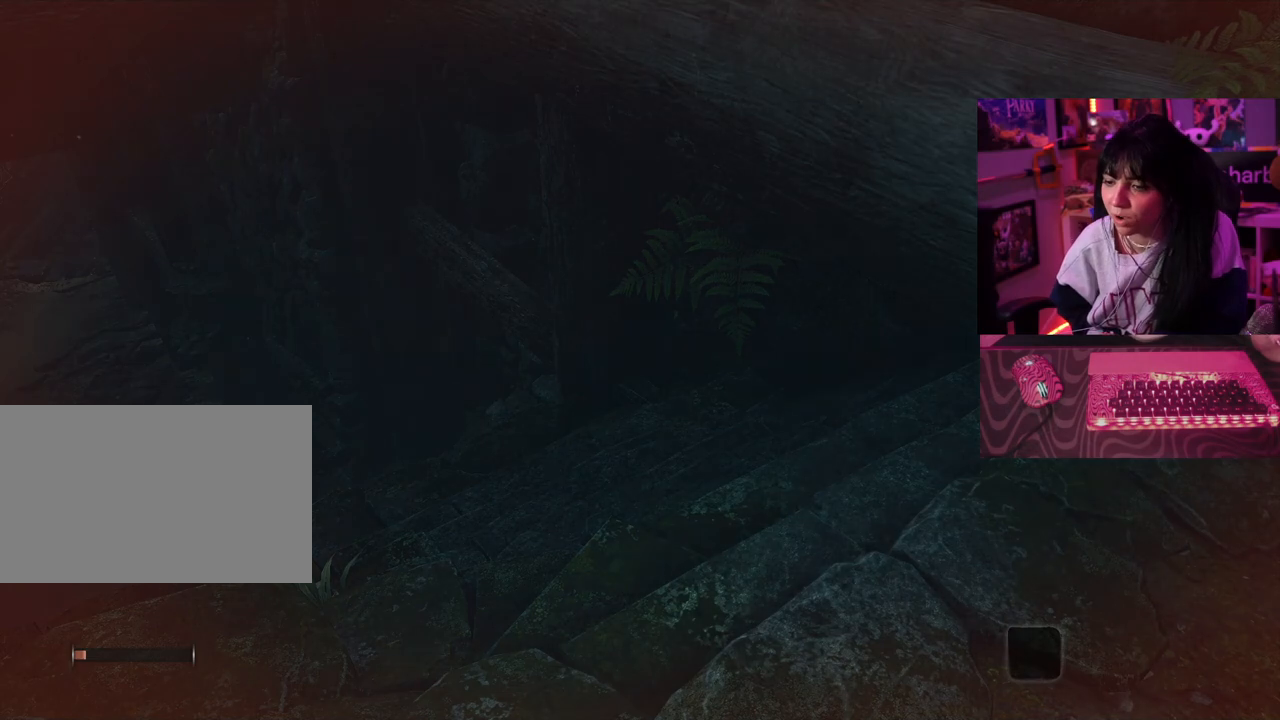
{"keys": [], "mouse": [], "events": []}
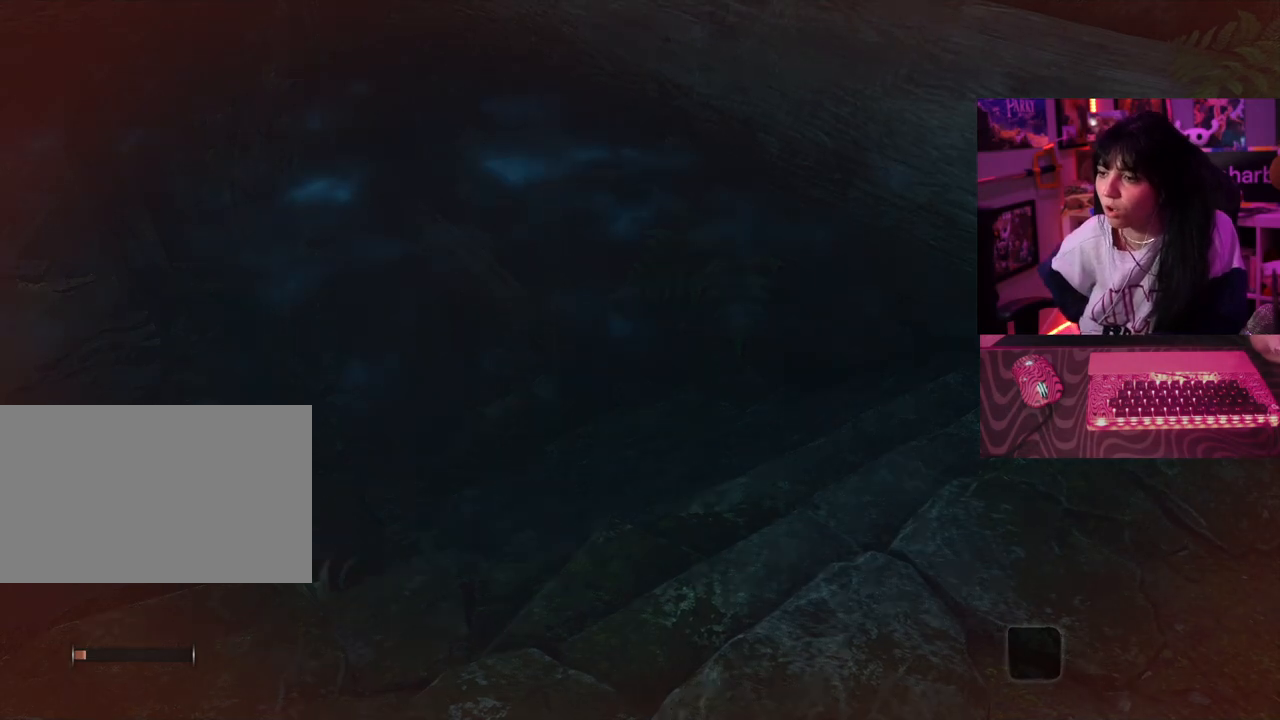
{"keys": [], "mouse": [], "events": []}
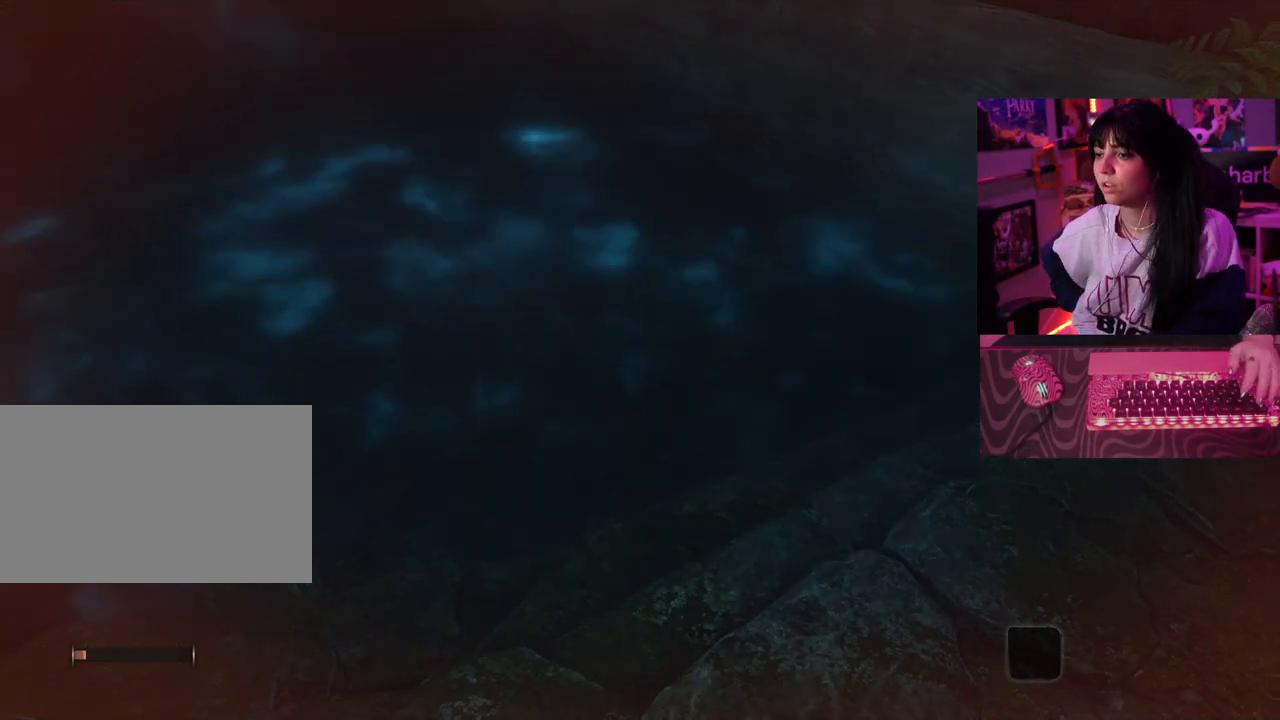
{"keys": [], "mouse": [], "events": []}
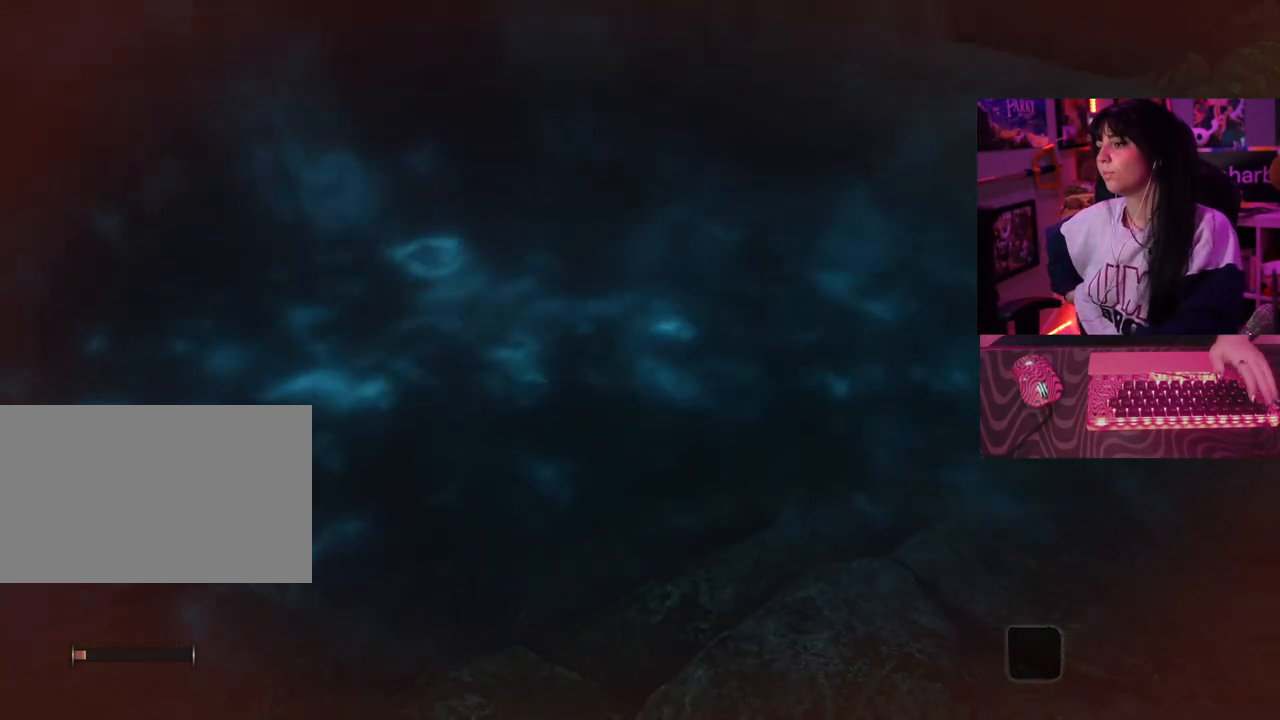
{"keys": [], "mouse": [], "events": [[150, "tab", "down"], [233, "tab", "up"]]}
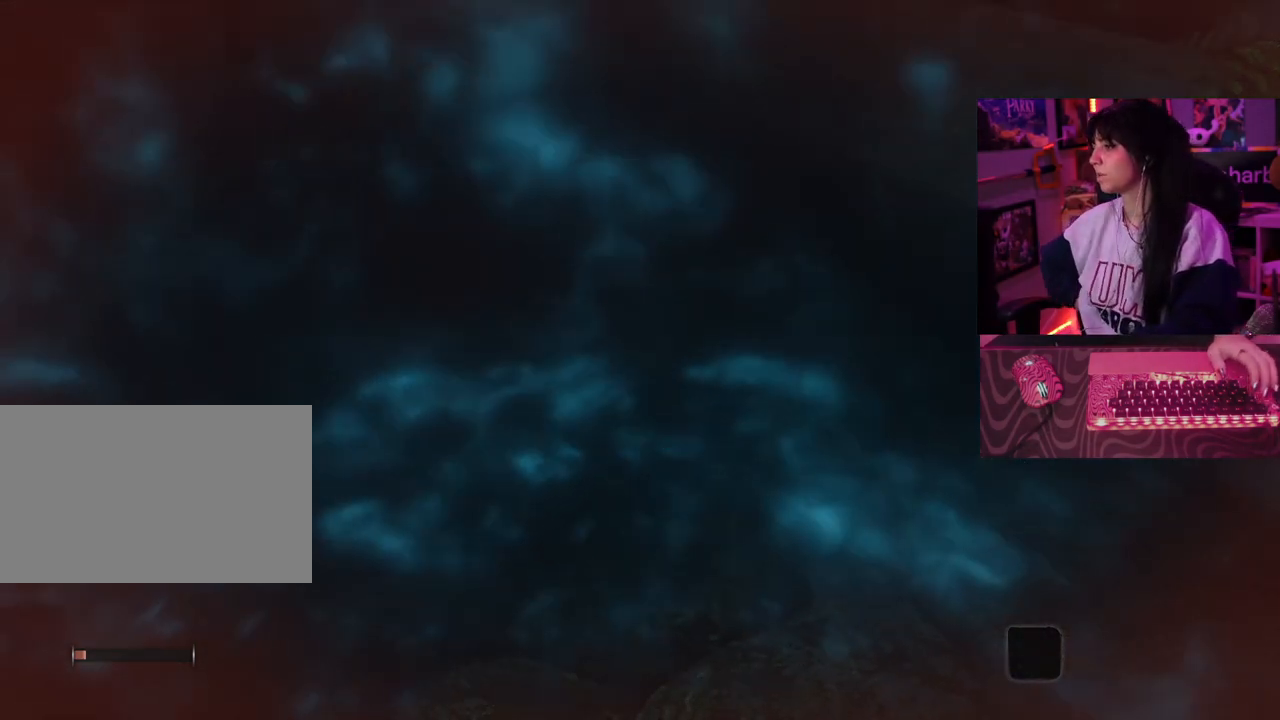
{"keys": [], "mouse": [], "events": [[117, "tab", "down"], [167, "tab", "up"]]}
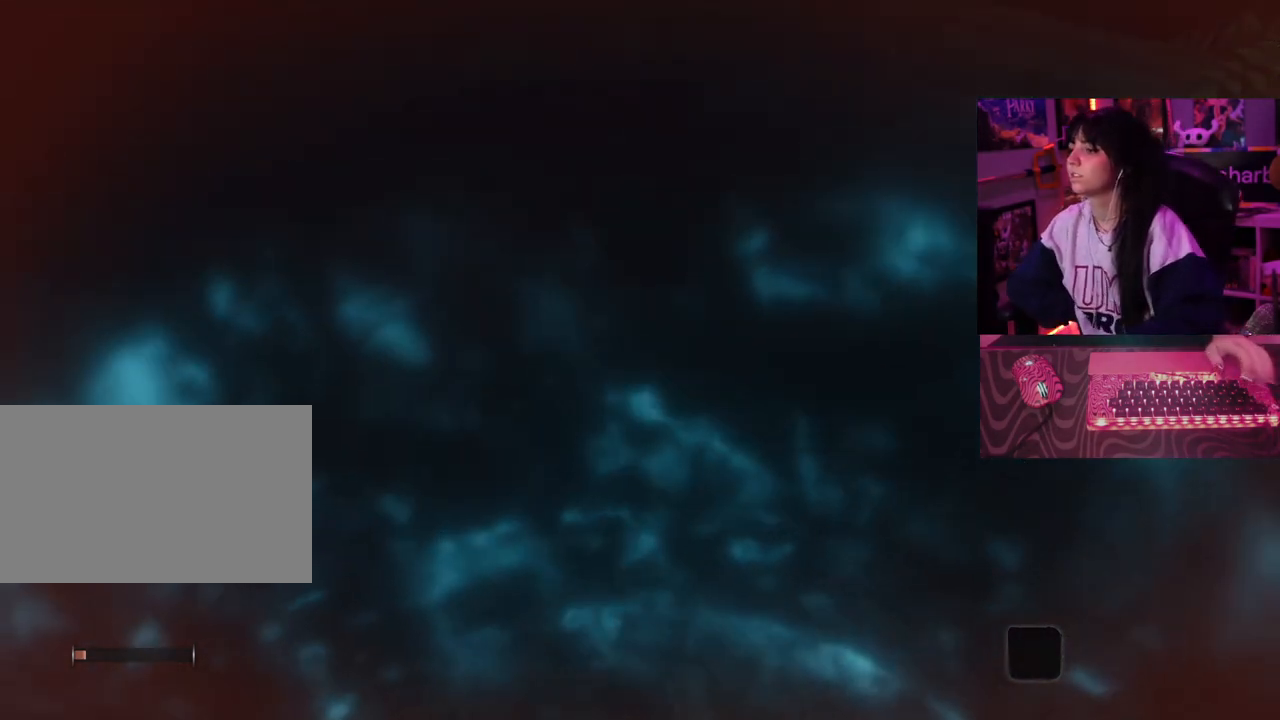
{"keys": [], "mouse": [], "events": []}
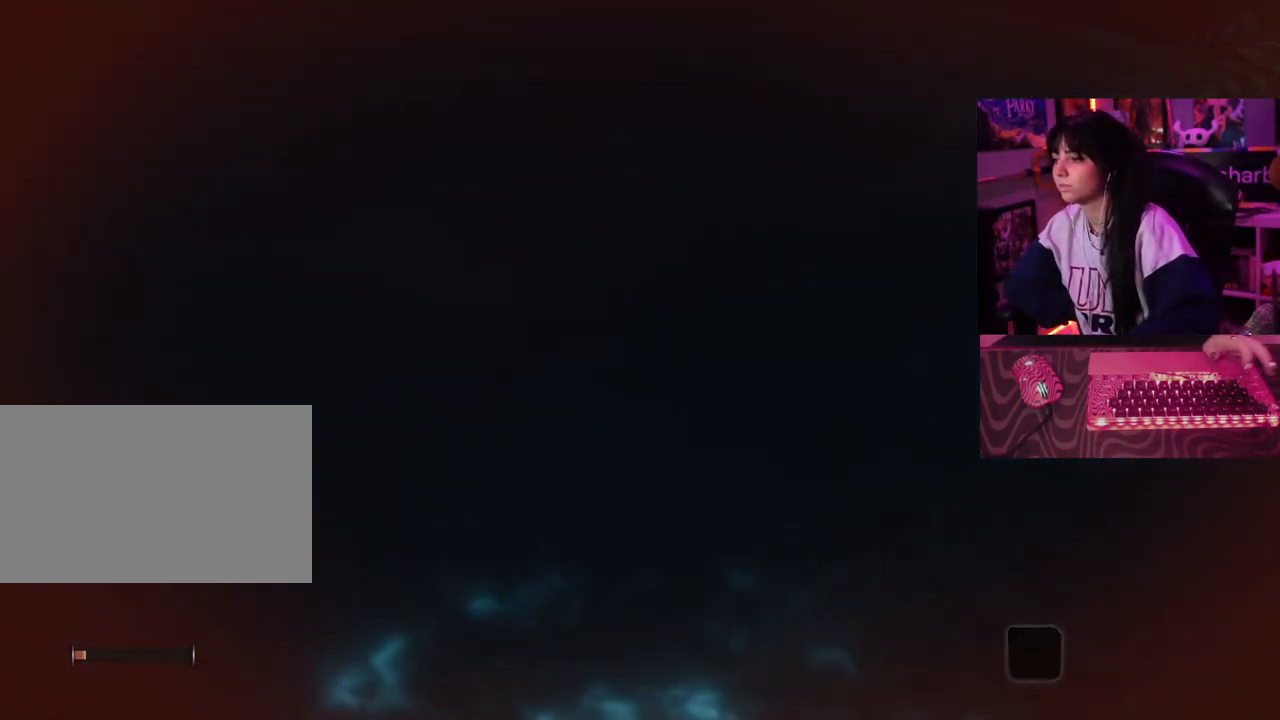
{"keys": [], "mouse": [], "events": [[100, "tab", "down"], [150, "tab", "up"]]}
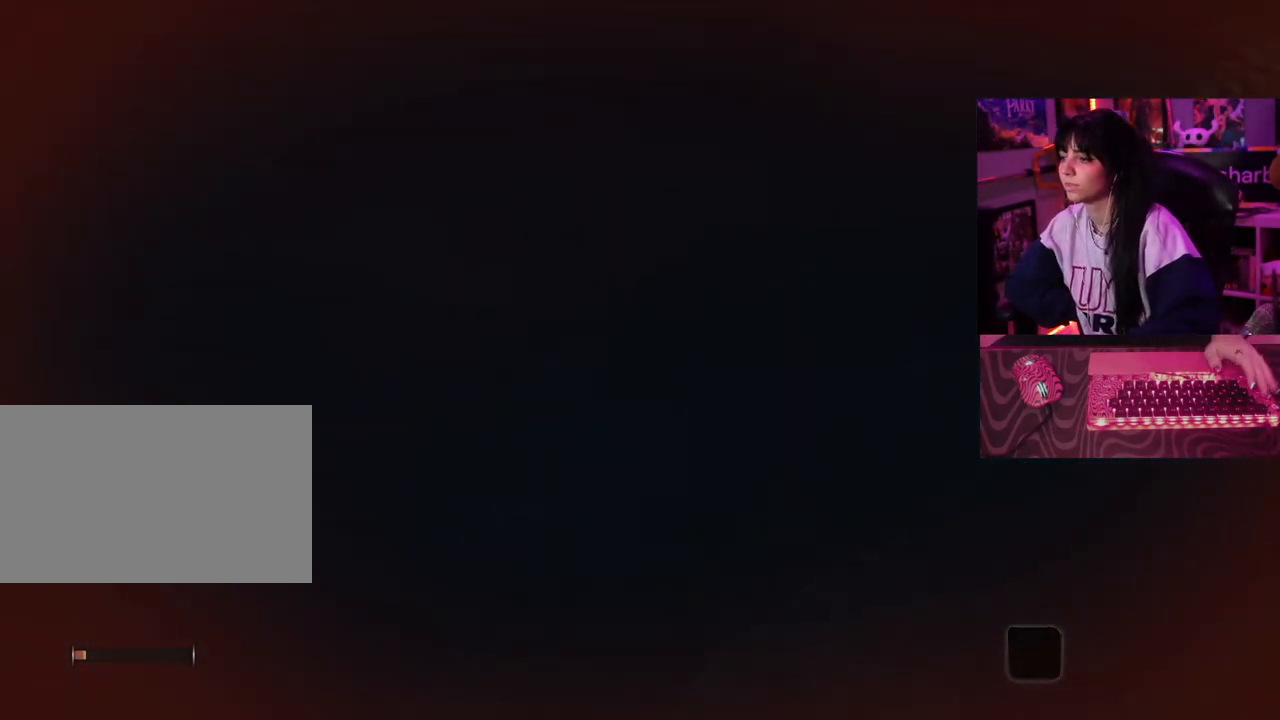
{"keys": [], "mouse": [], "events": []}
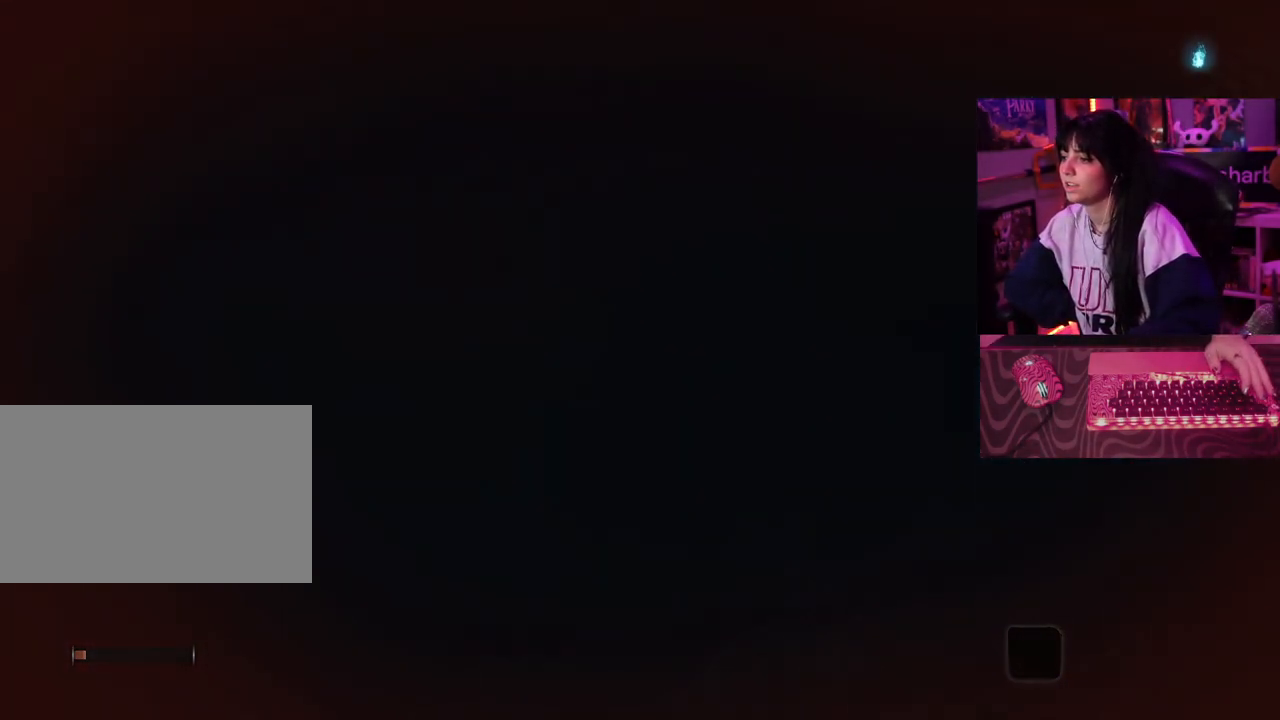
{"keys": [], "mouse": [], "events": []}
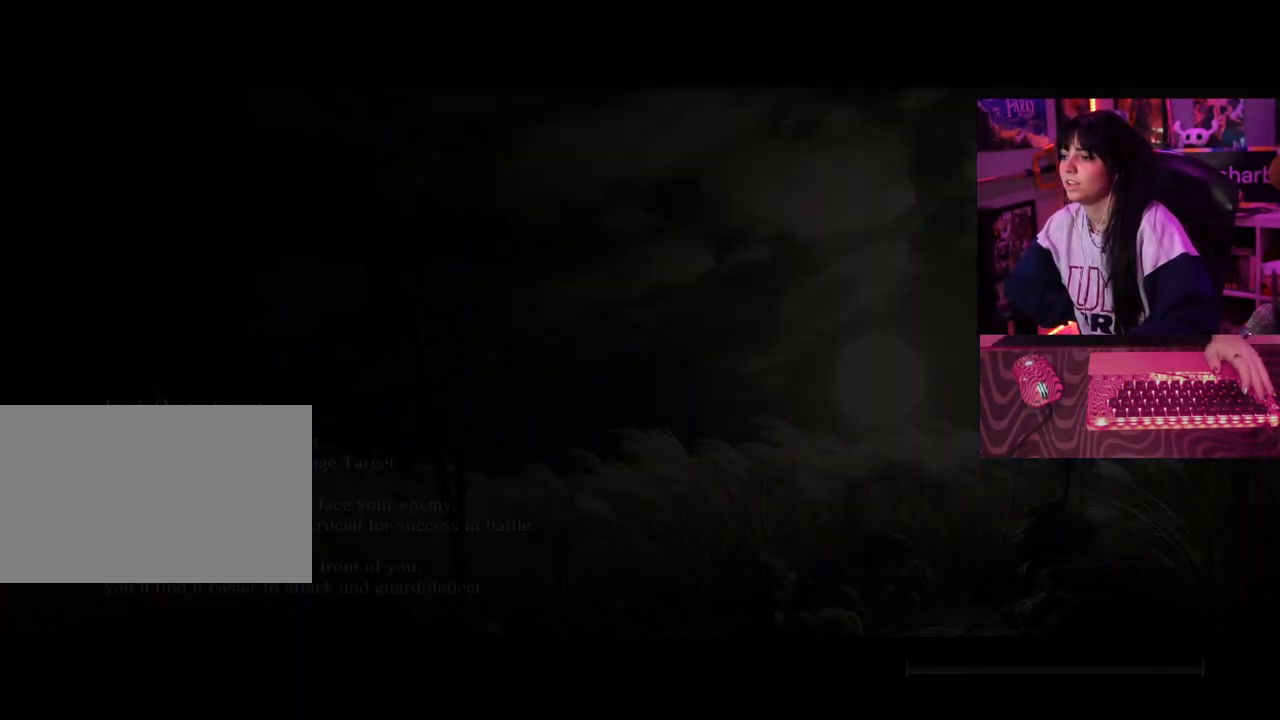
{"keys": [], "mouse": [], "events": []}